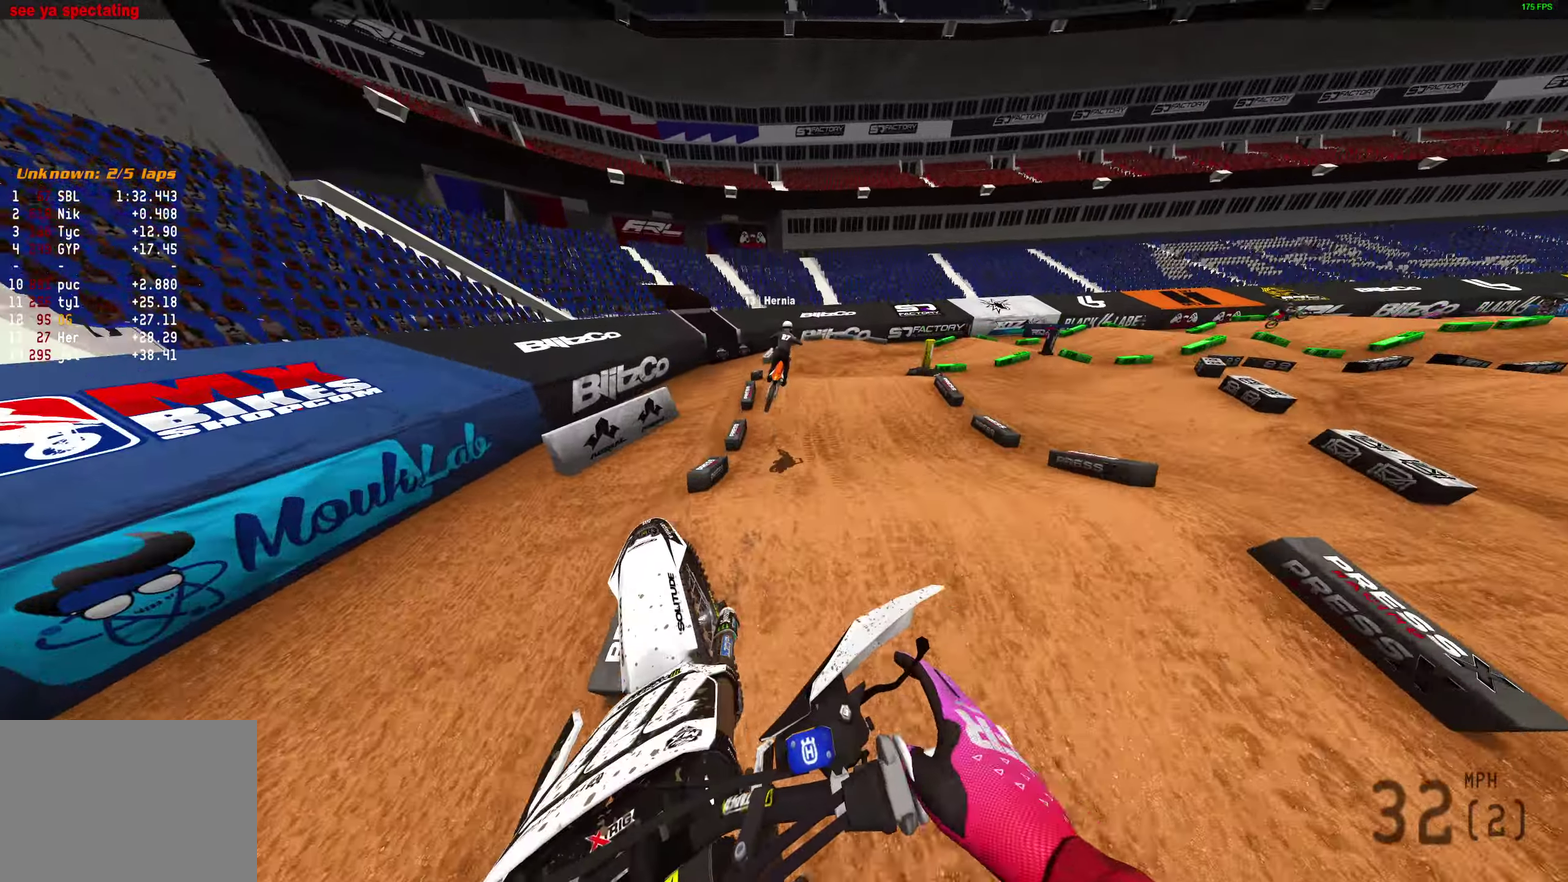
Gameplay with a controller (PlayStation layout); each line is a JSON object with the inputs held at the frame after it (dt_ms = milliseconds from this image to that frame). "events" lists button and stick changes between this image and that frame as [ms after this image, input, new state], when the widget could be followed in between.
{"dt_ms": 600, "buttons": ["R2"], "left_stick": "right", "right_stick": "up-right", "events": [[17, "R2", "down"], [183, "right_stick", "up-right"]]}
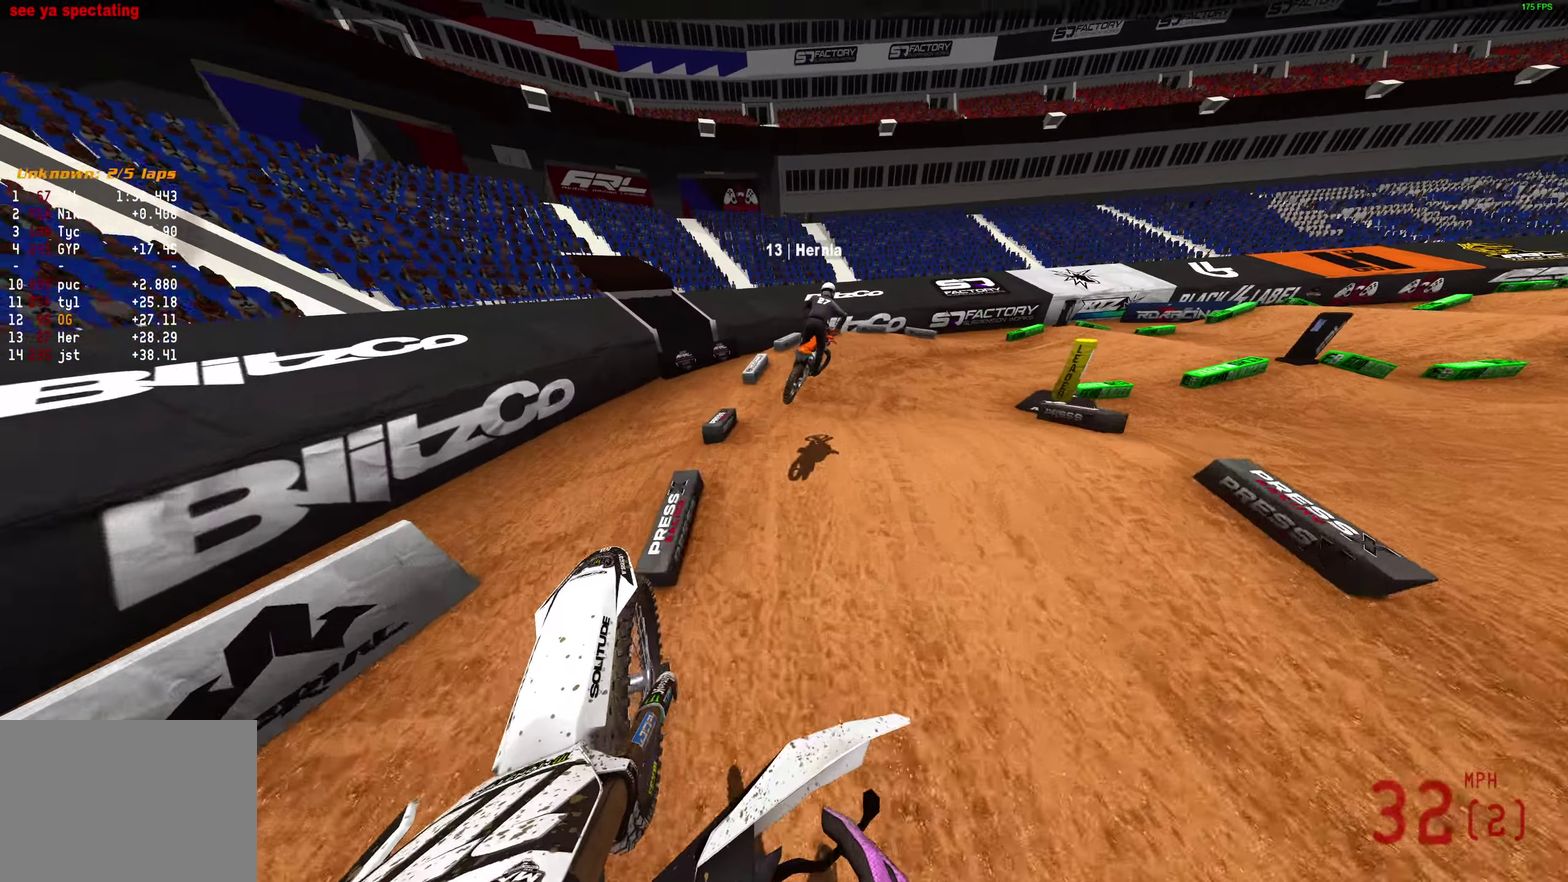
{"dt_ms": 300, "buttons": ["R2"], "left_stick": "right", "right_stick": "center", "events": [[133, "R2", "up"], [133, "right_stick", "center"], [300, "R2", "down"]]}
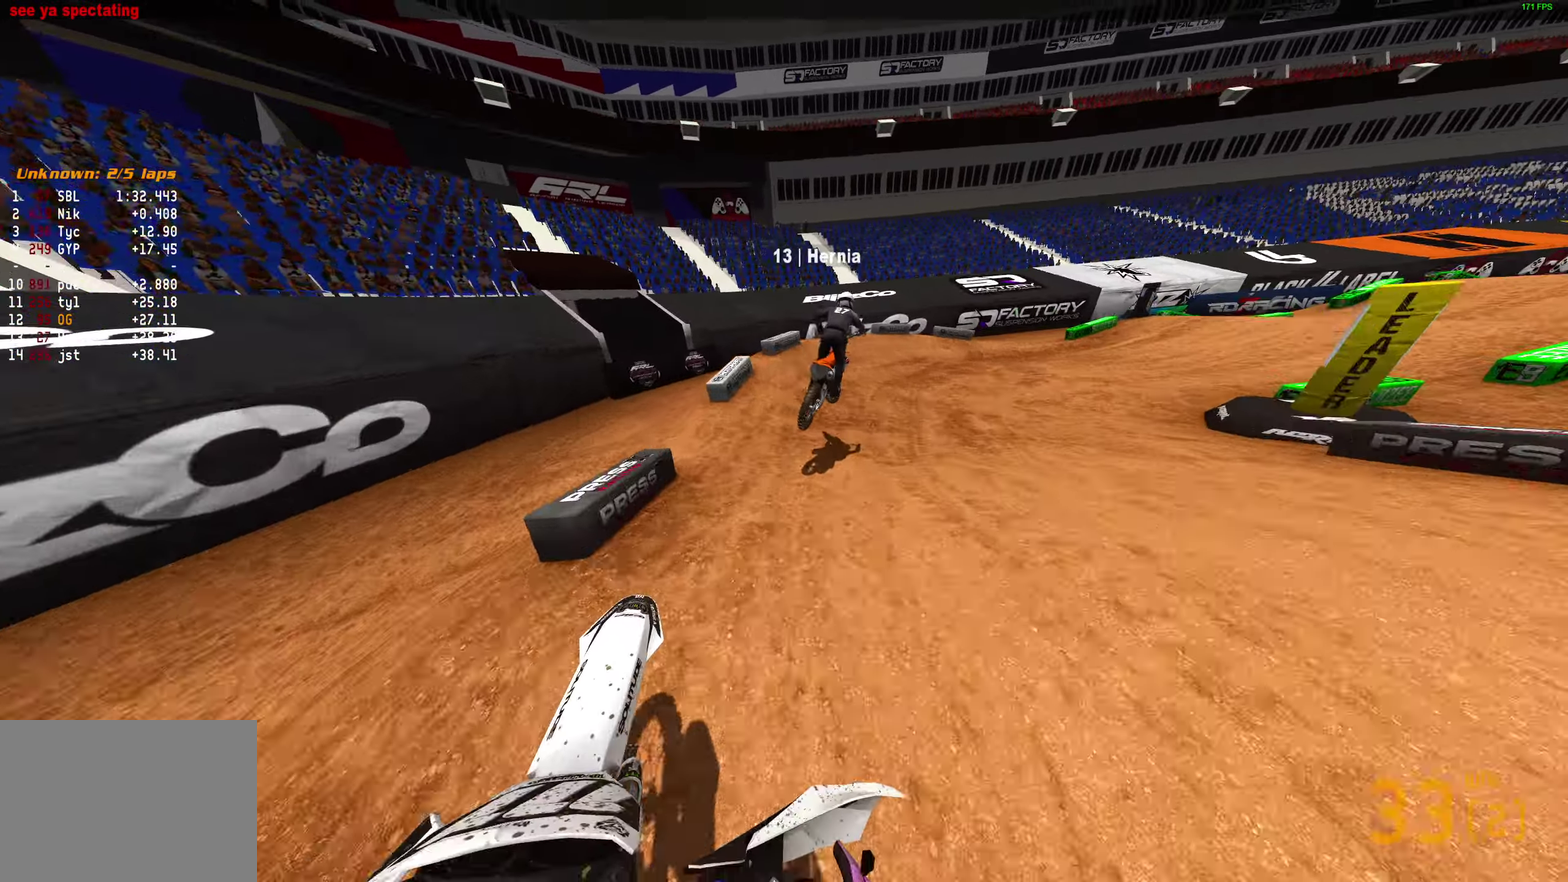
{"dt_ms": 700, "buttons": ["R2"], "left_stick": "right", "right_stick": "left", "events": [[150, "R2", "up"], [150, "right_stick", "left"], [283, "R2", "down"]]}
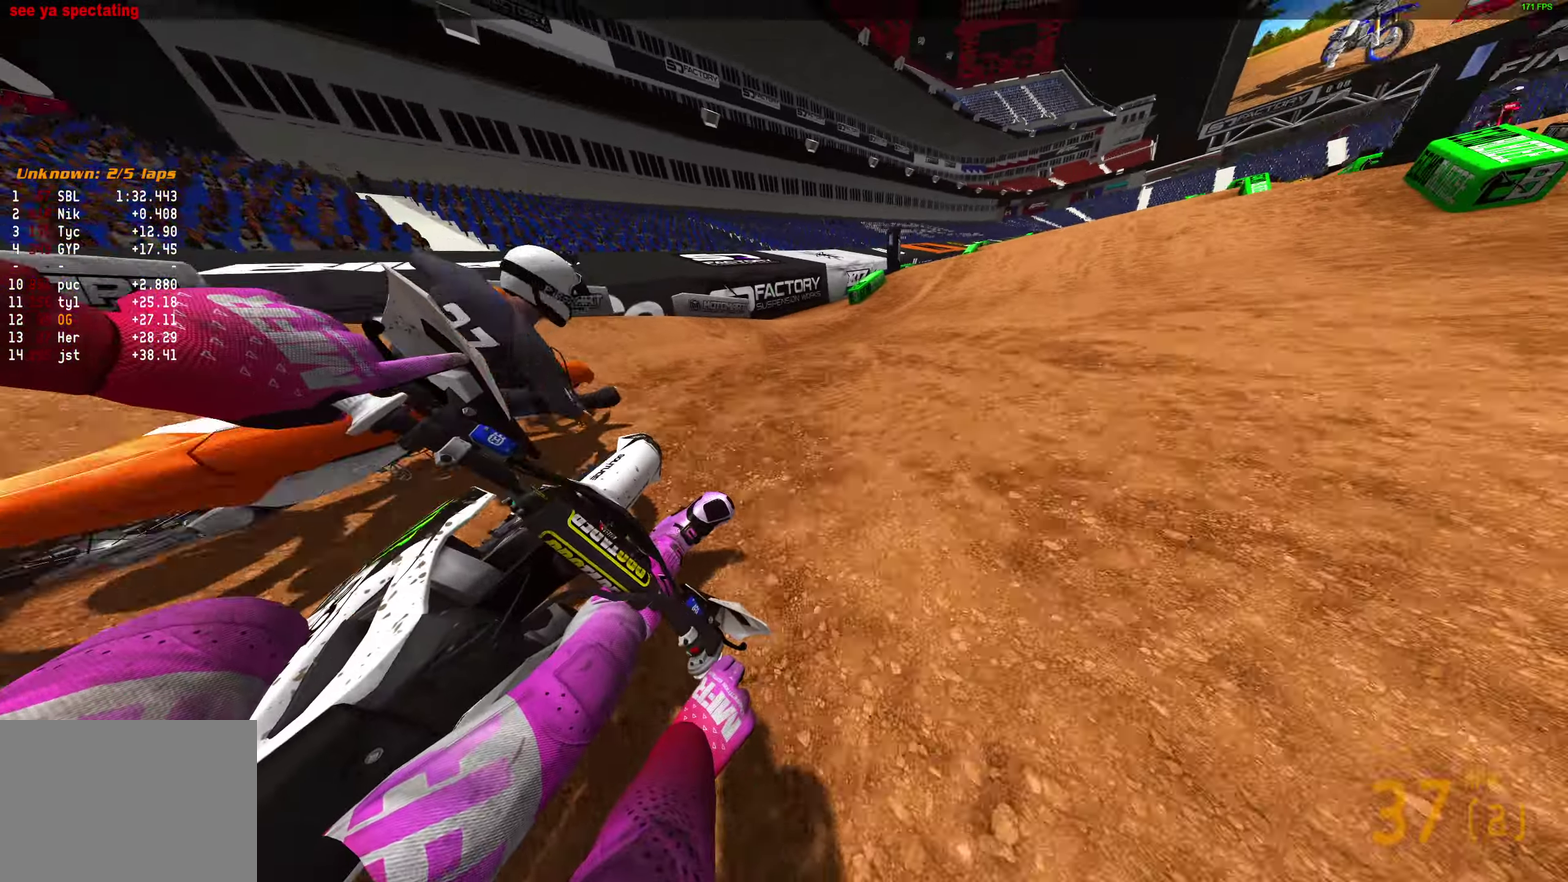
{"dt_ms": 300, "buttons": ["R2"], "left_stick": "right", "right_stick": "center", "events": [[300, "right_stick", "center"]]}
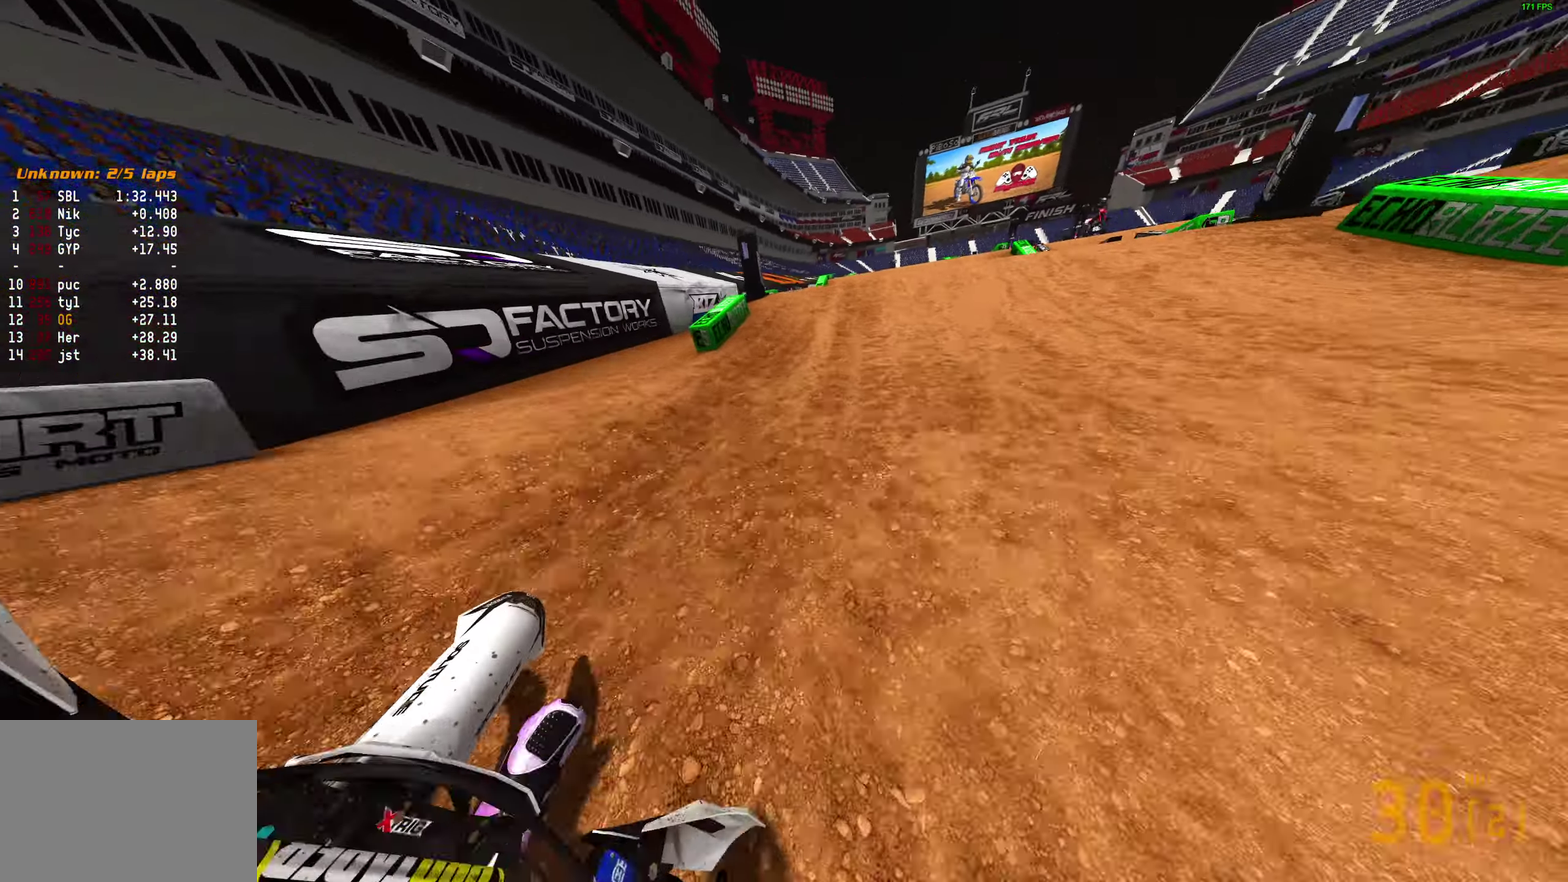
{"dt_ms": 900, "buttons": ["L2"], "left_stick": "center", "right_stick": "up", "events": [[33, "left_stick", "center"], [150, "right_stick", "right"], [233, "R2", "up"], [250, "left_stick", "right"], [267, "right_stick", "center"], [317, "right_stick", "up-right"], [333, "left_stick", "center"], [467, "left_stick", "right"], [467, "right_stick", "up"], [583, "left_stick", "center"], [817, "L2", "down"]]}
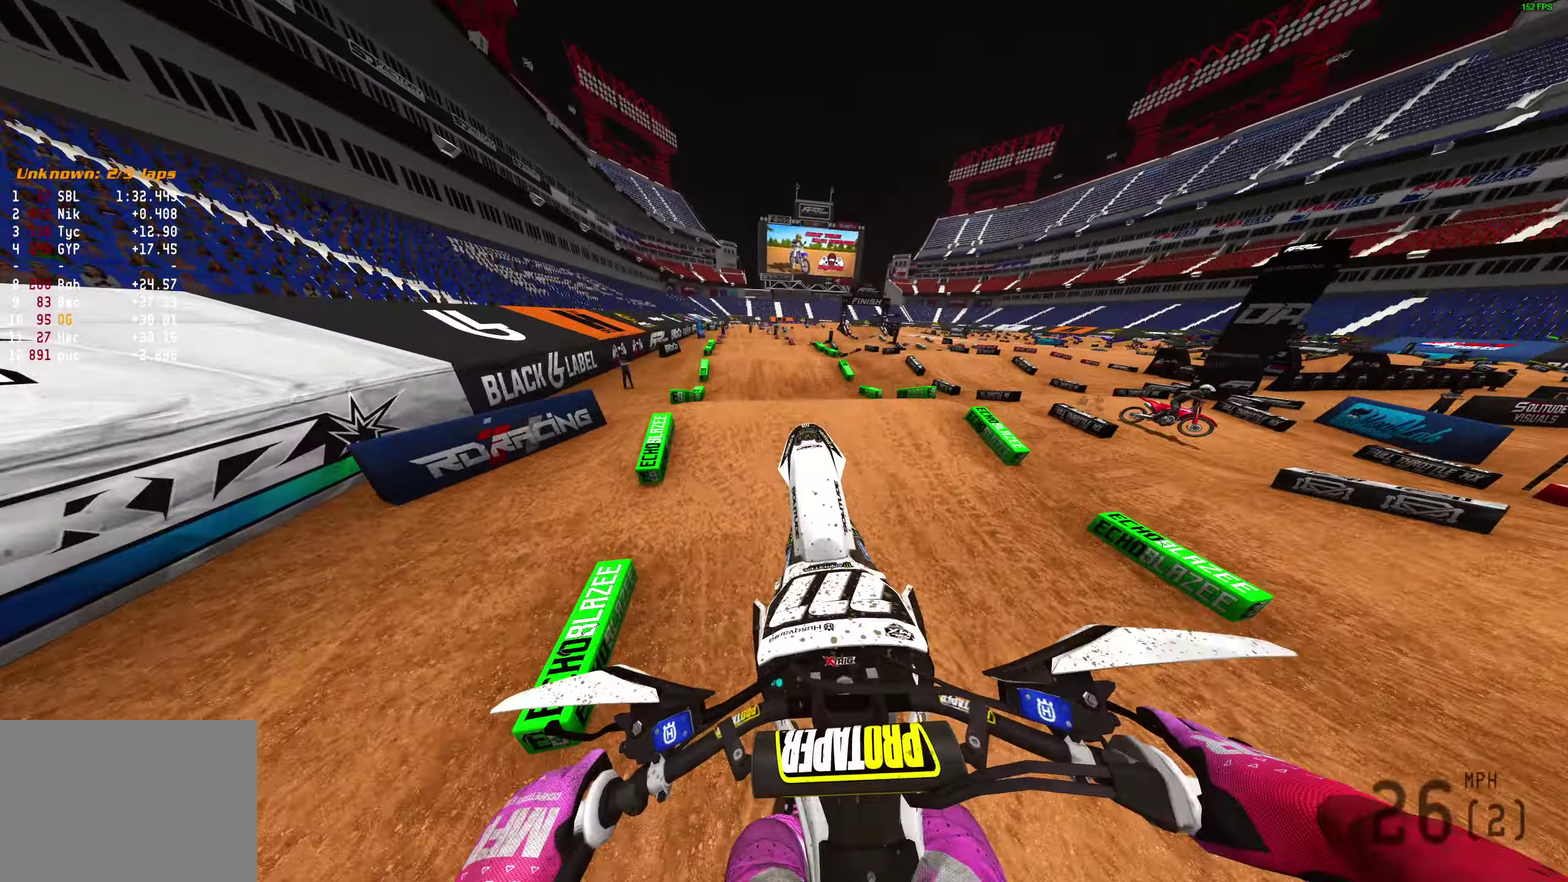
{"dt_ms": 300, "buttons": [], "left_stick": "right", "right_stick": "center", "events": [[33, "left_stick", "right"], [300, "L2", "up"], [300, "right_stick", "center"]]}
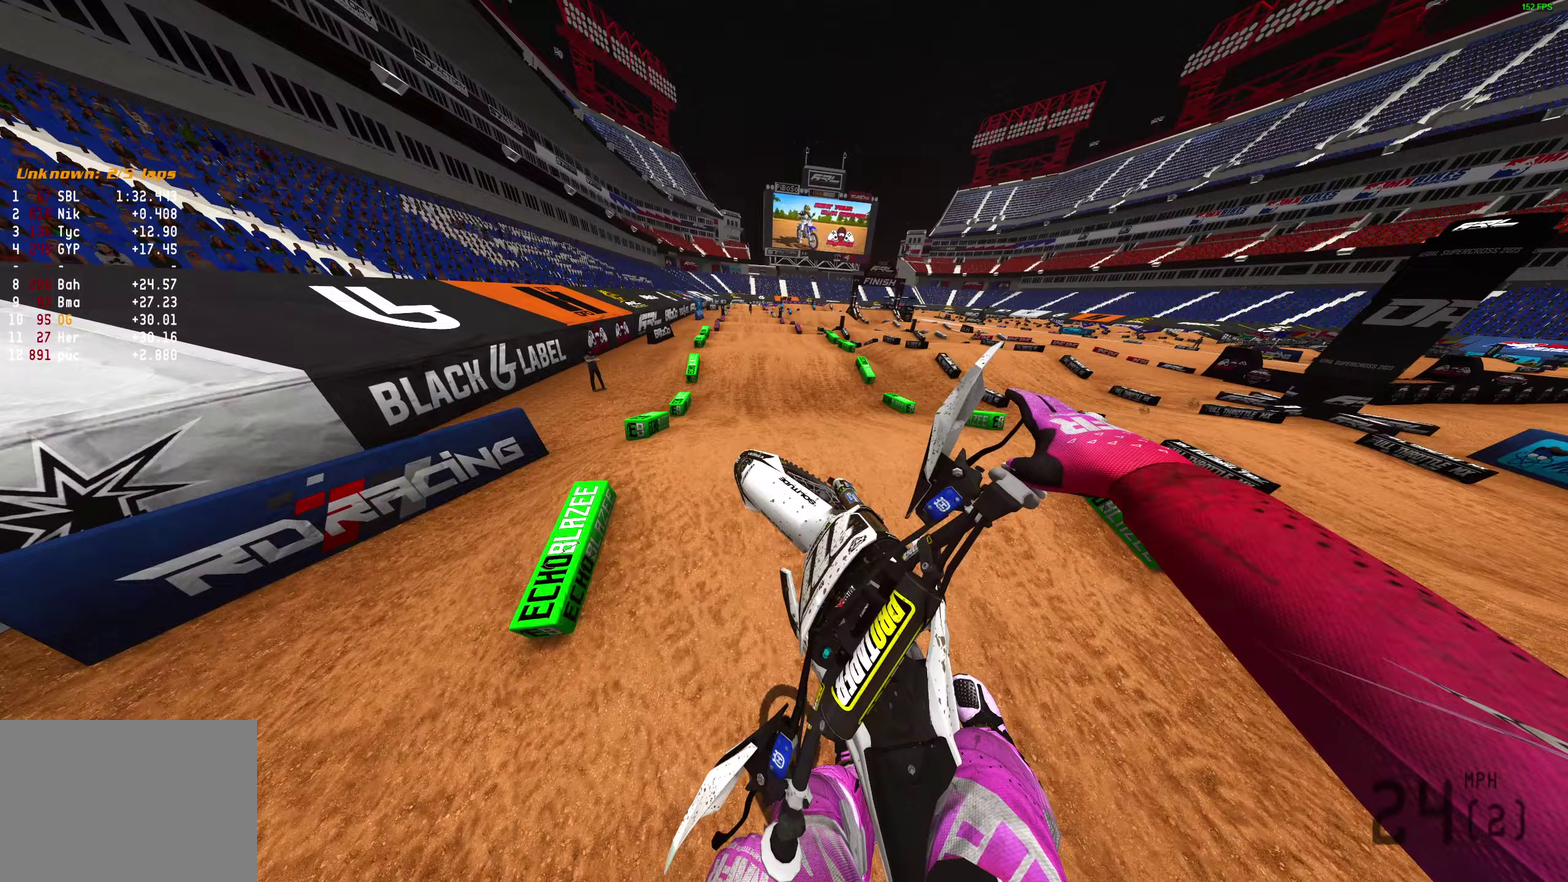
{"dt_ms": 600, "buttons": ["R2"], "left_stick": "center", "right_stick": "down-left", "events": [[150, "R2", "down"], [167, "right_stick", "down-left"], [200, "L1", "down"], [333, "L1", "up"], [383, "left_stick", "center"], [450, "left_stick", "right"], [533, "left_stick", "center"]]}
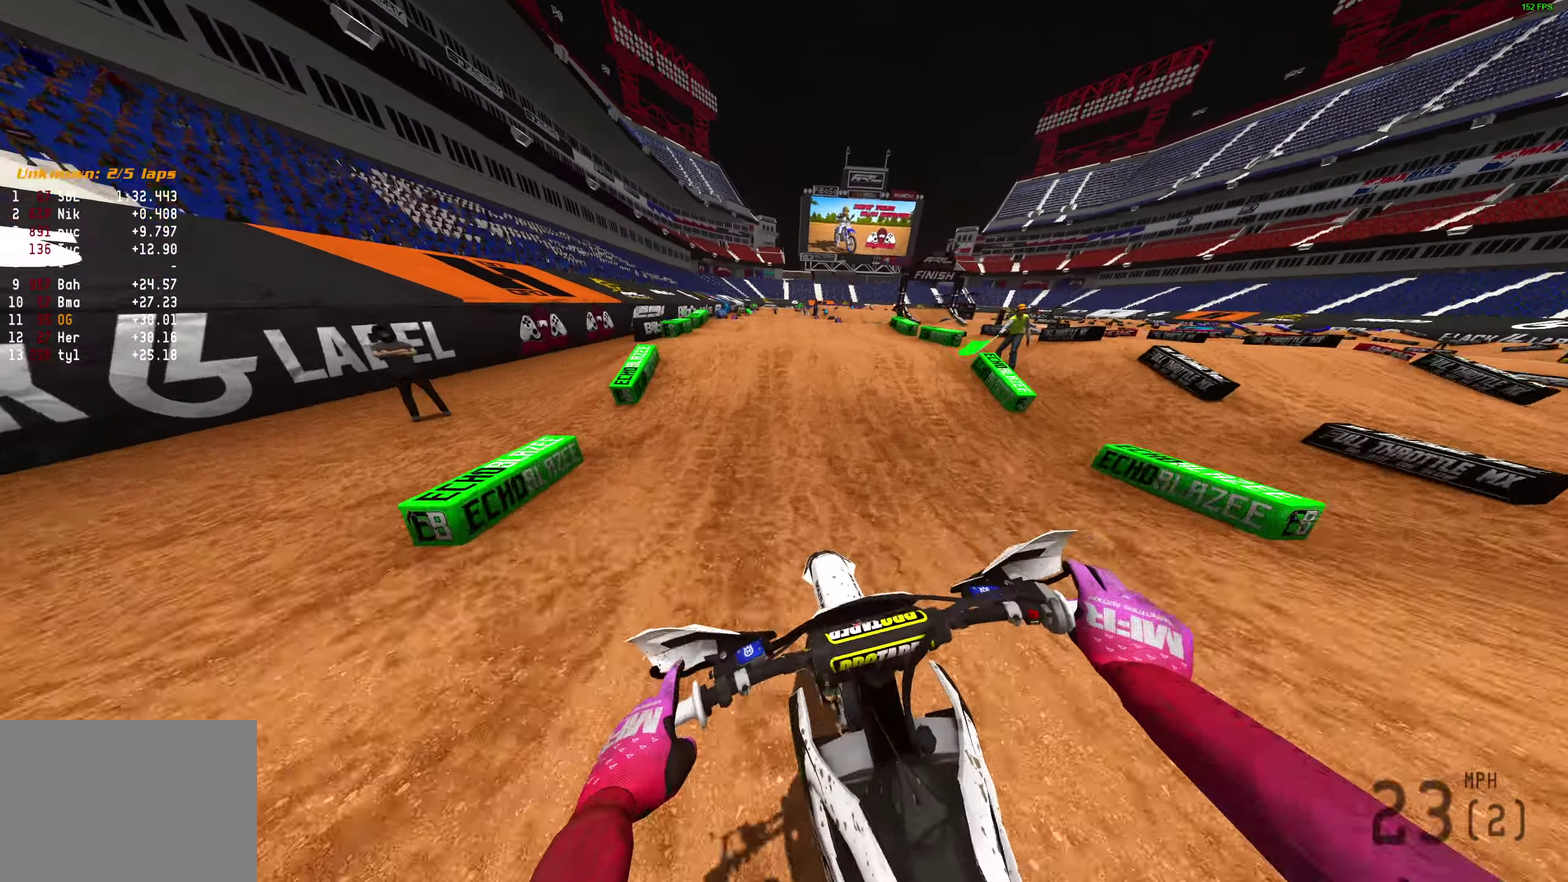
{"dt_ms": 400, "buttons": ["R2"], "left_stick": "center", "right_stick": "up", "events": [[67, "right_stick", "center"], [167, "right_stick", "up-left"], [300, "right_stick", "up"]]}
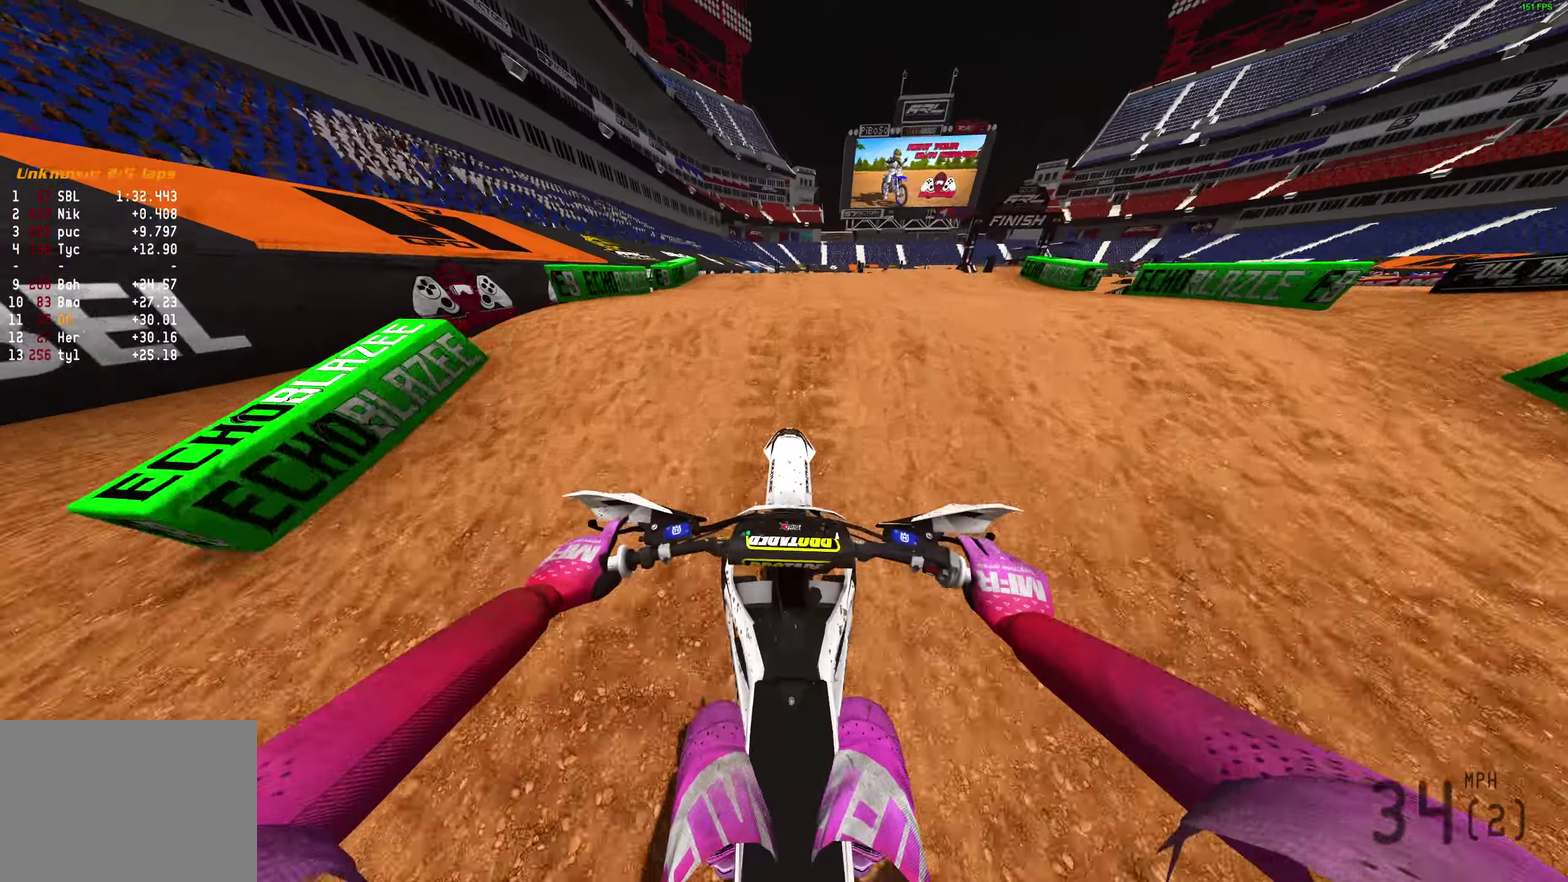
{"dt_ms": 500, "buttons": [], "left_stick": "center", "right_stick": "up", "events": [[283, "R2", "up"]]}
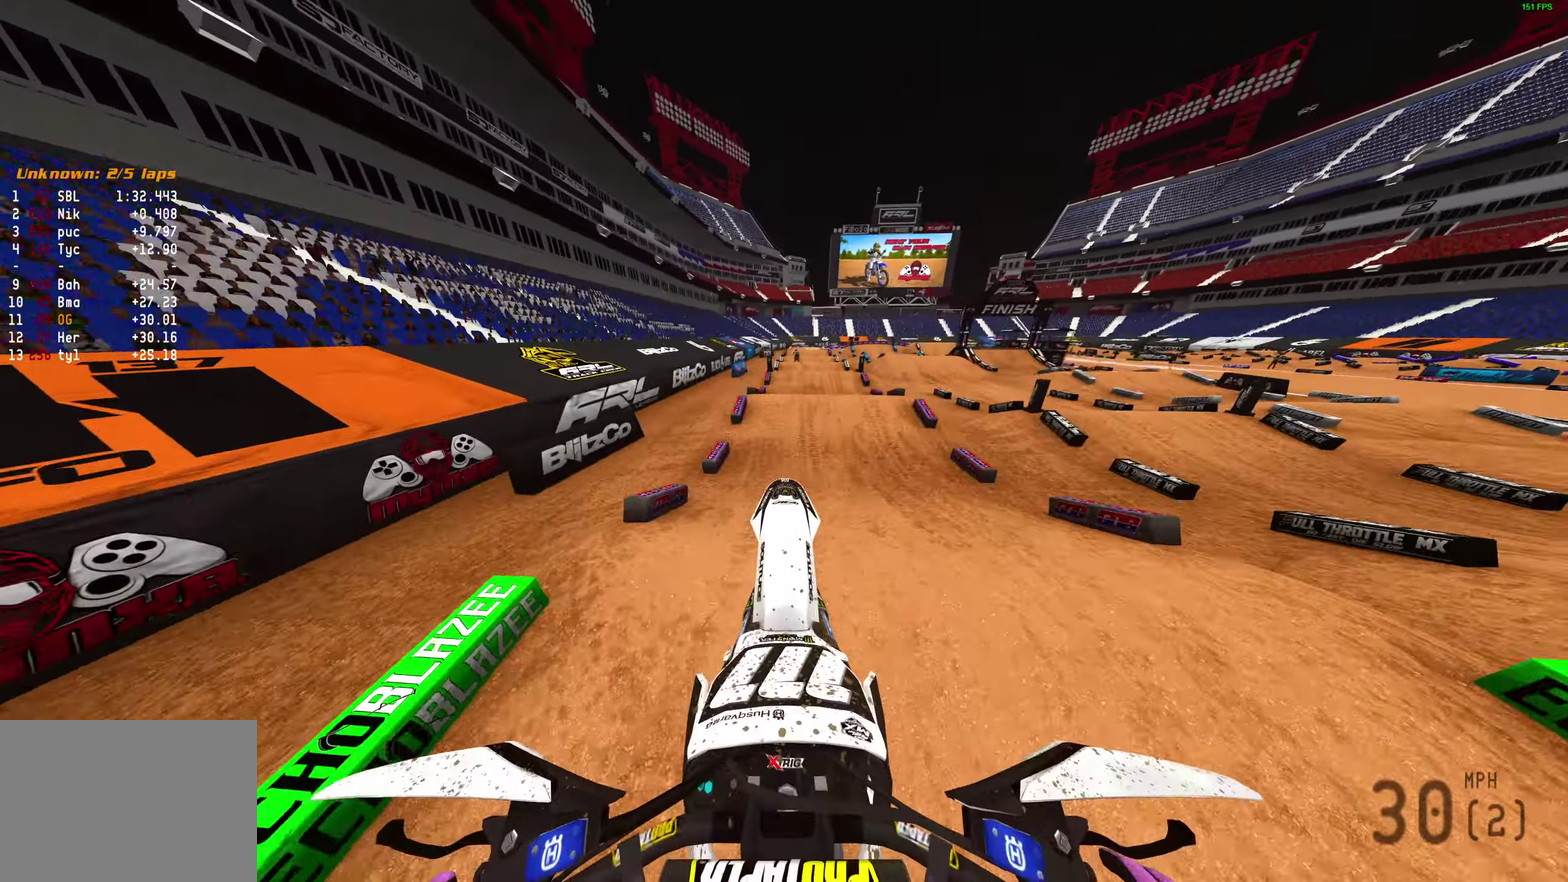
{"dt_ms": 500, "buttons": [], "left_stick": "center", "right_stick": "up", "events": []}
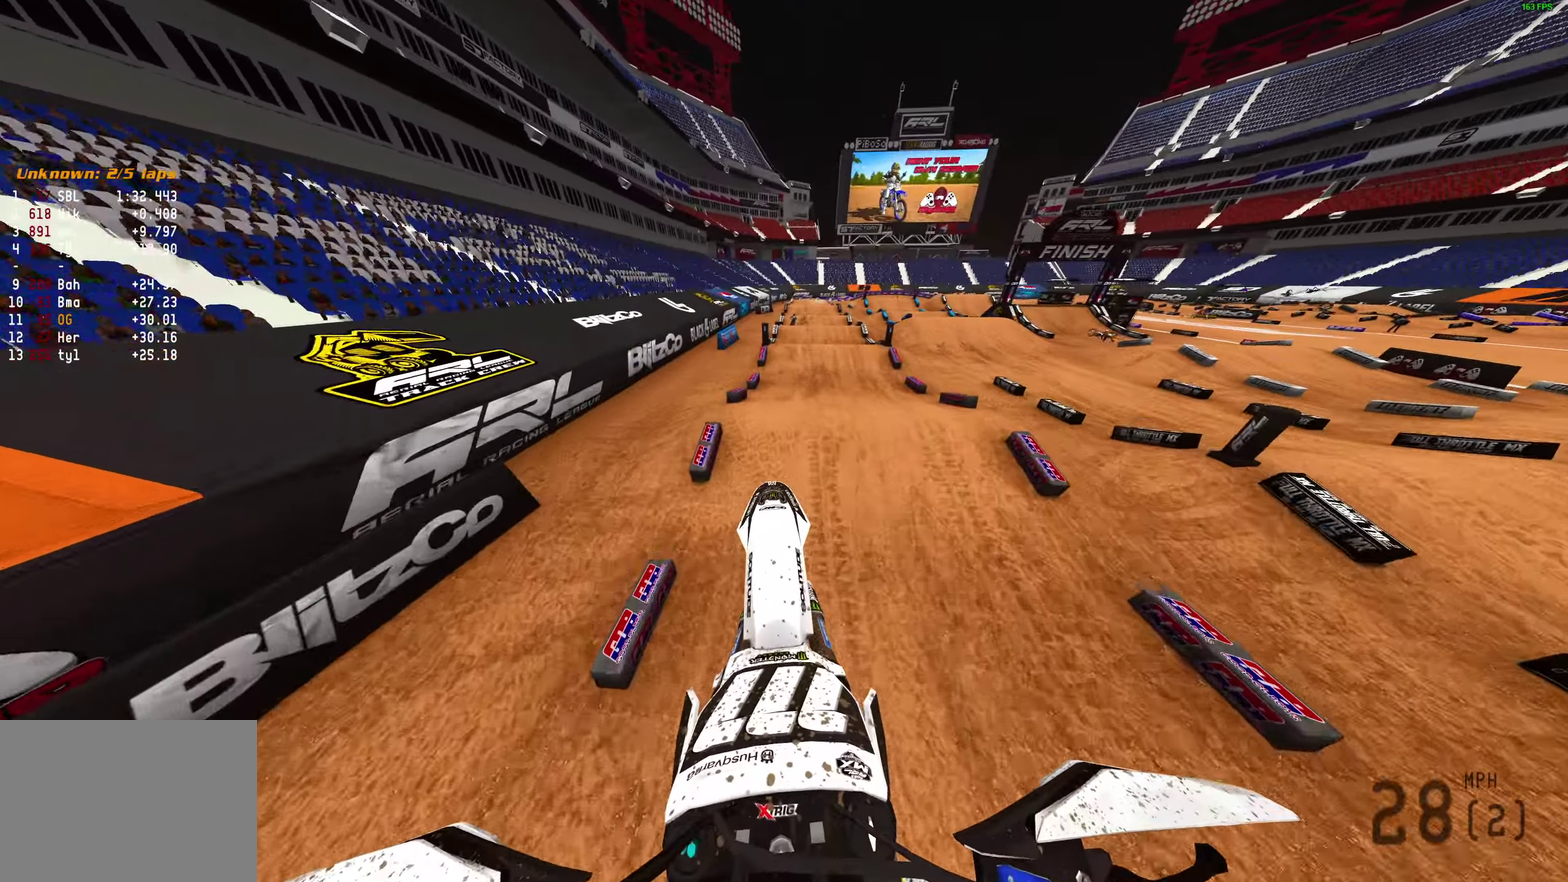
{"dt_ms": 500, "buttons": ["R2"], "left_stick": "center", "right_stick": "down-left", "events": [[283, "R2", "down"], [317, "right_stick", "center"], [400, "right_stick", "down-left"]]}
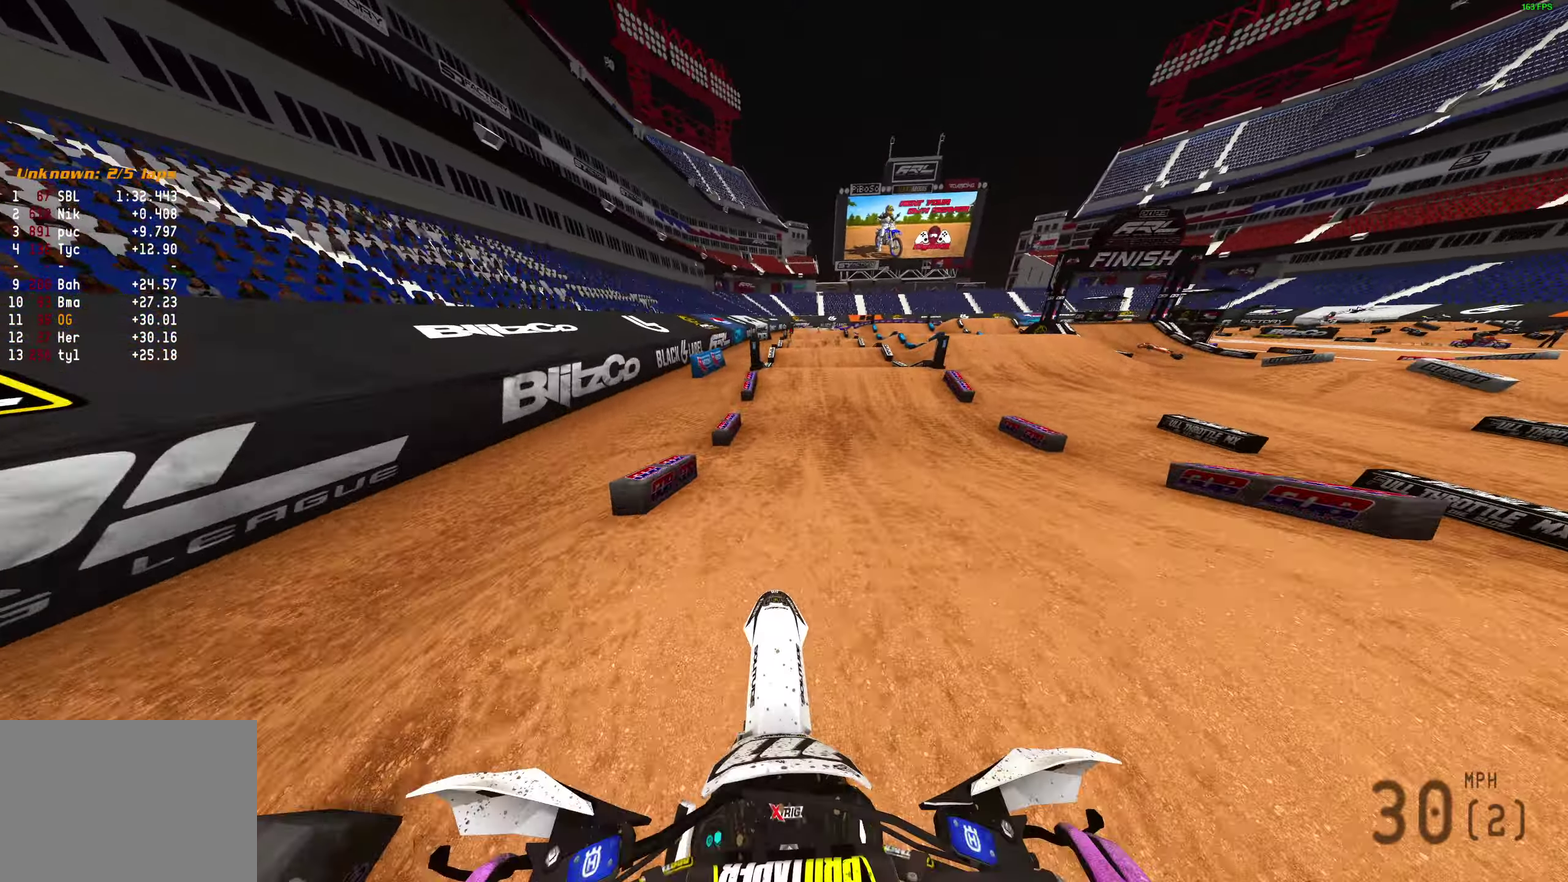
{"dt_ms": 500, "buttons": ["R2"], "left_stick": "center", "right_stick": "up", "events": [[117, "right_stick", "down"], [267, "right_stick", "center"], [417, "right_stick", "up"]]}
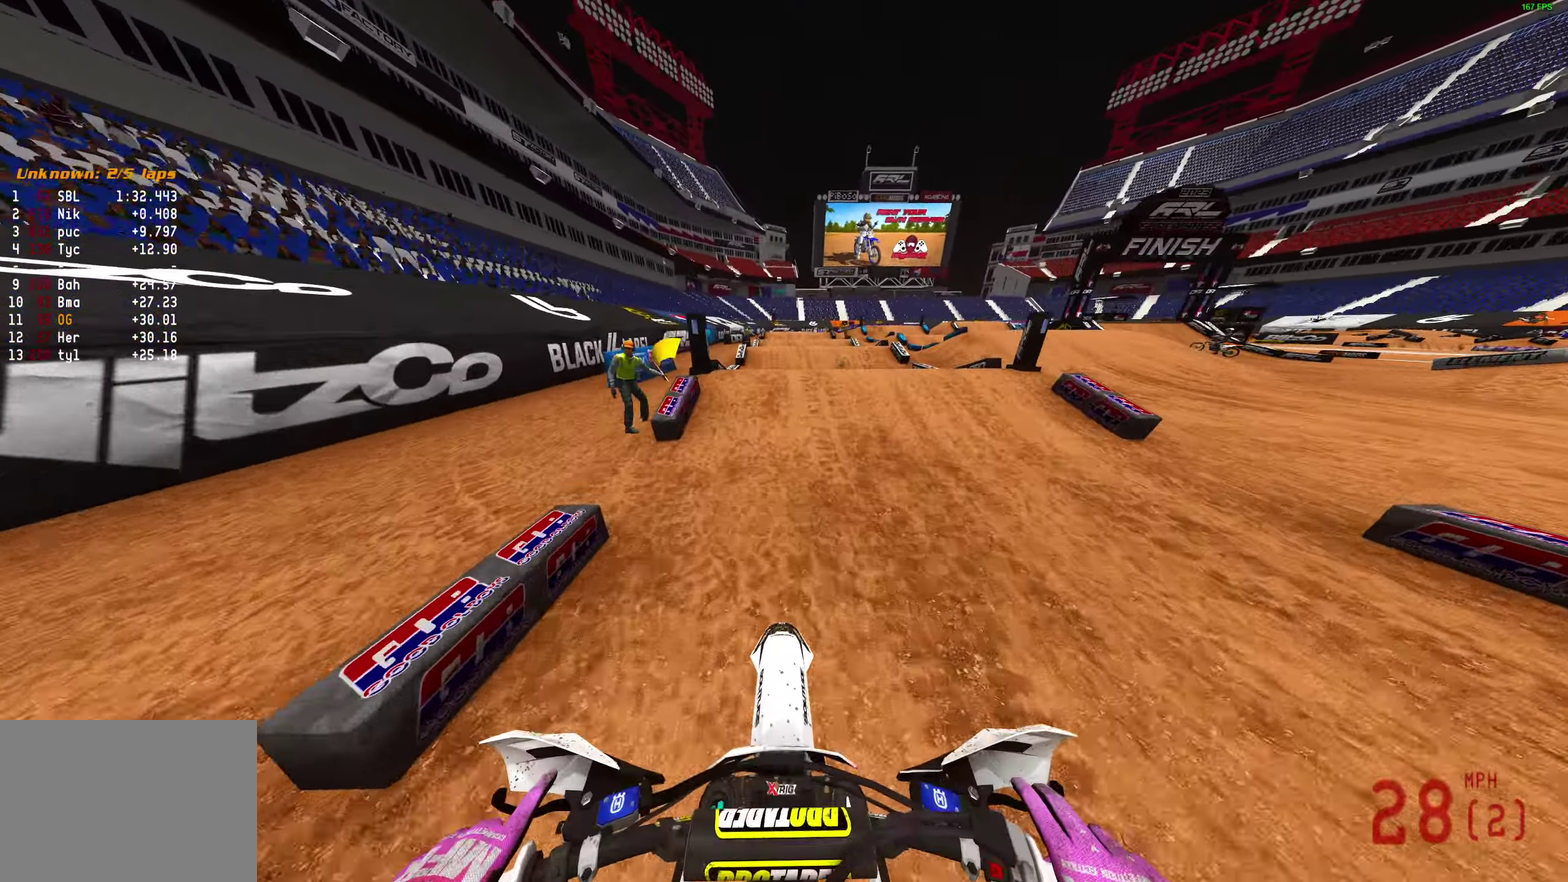
{"dt_ms": 400, "buttons": [], "left_stick": "center", "right_stick": "up", "events": [[300, "R2", "up"]]}
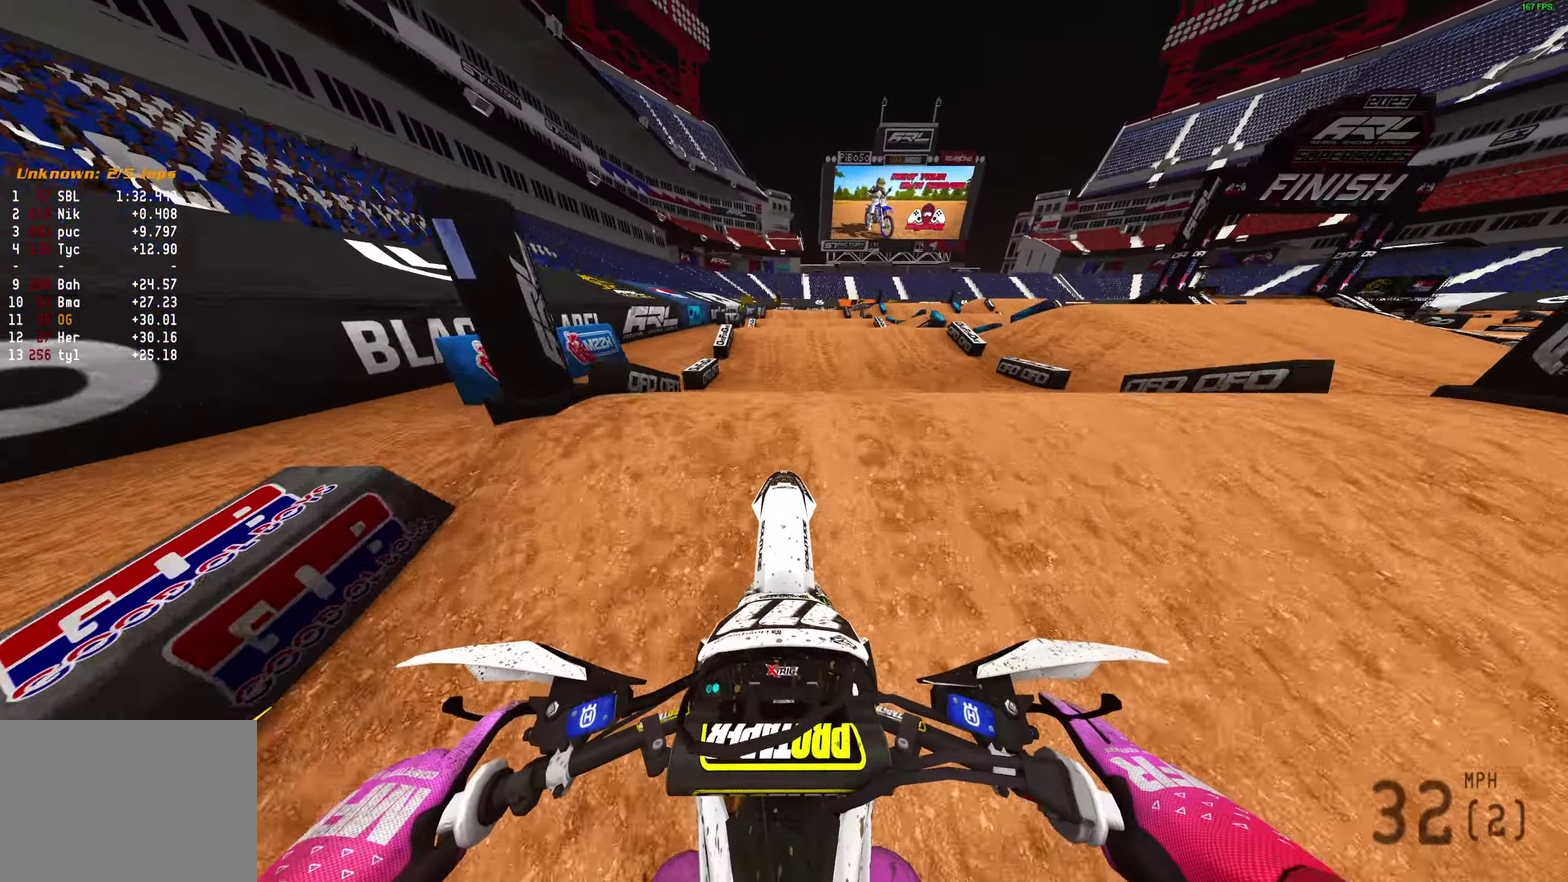
{"dt_ms": 600, "buttons": ["R2"], "left_stick": "center", "right_stick": "center", "events": [[100, "right_stick", "center"], [533, "R2", "down"]]}
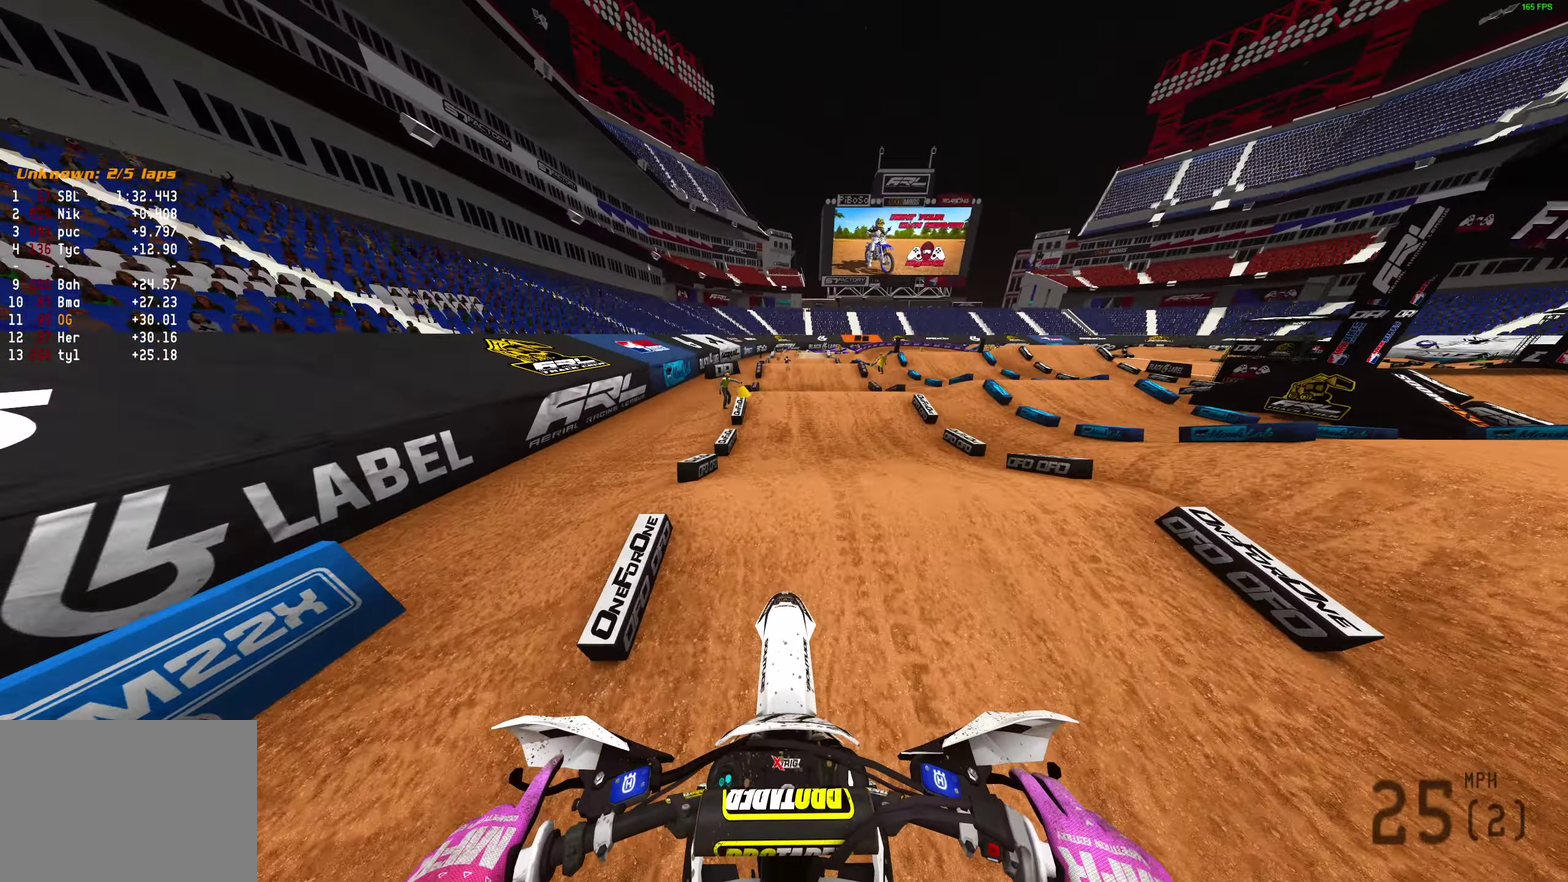
{"dt_ms": 300, "buttons": ["R2"], "left_stick": "center", "right_stick": "center", "events": []}
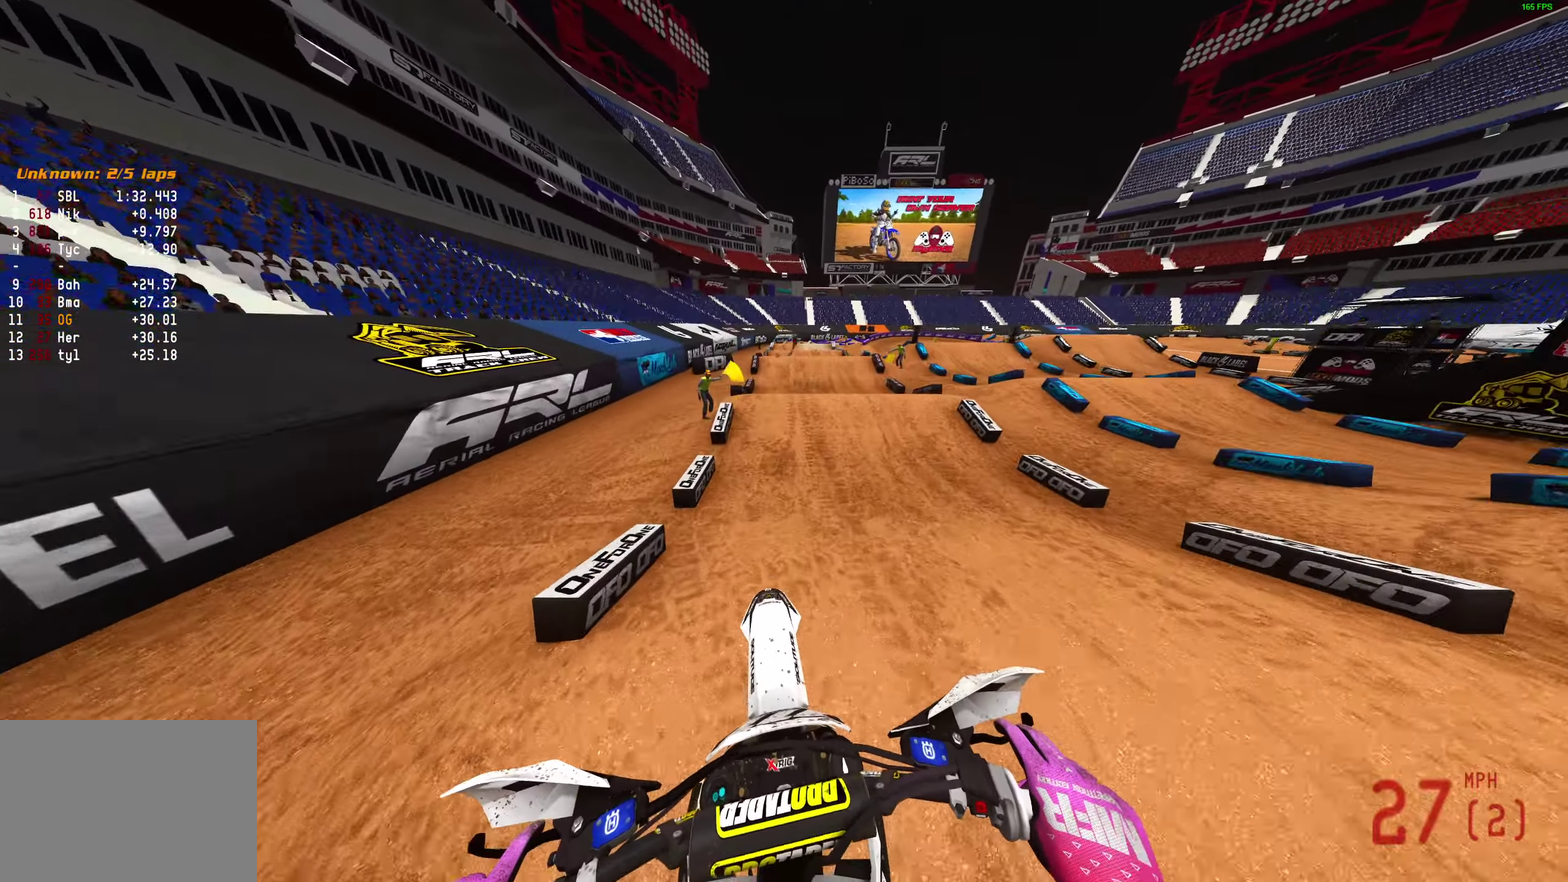
{"dt_ms": 700, "buttons": ["R2"], "left_stick": "center", "right_stick": "up", "events": [[150, "right_stick", "up"]]}
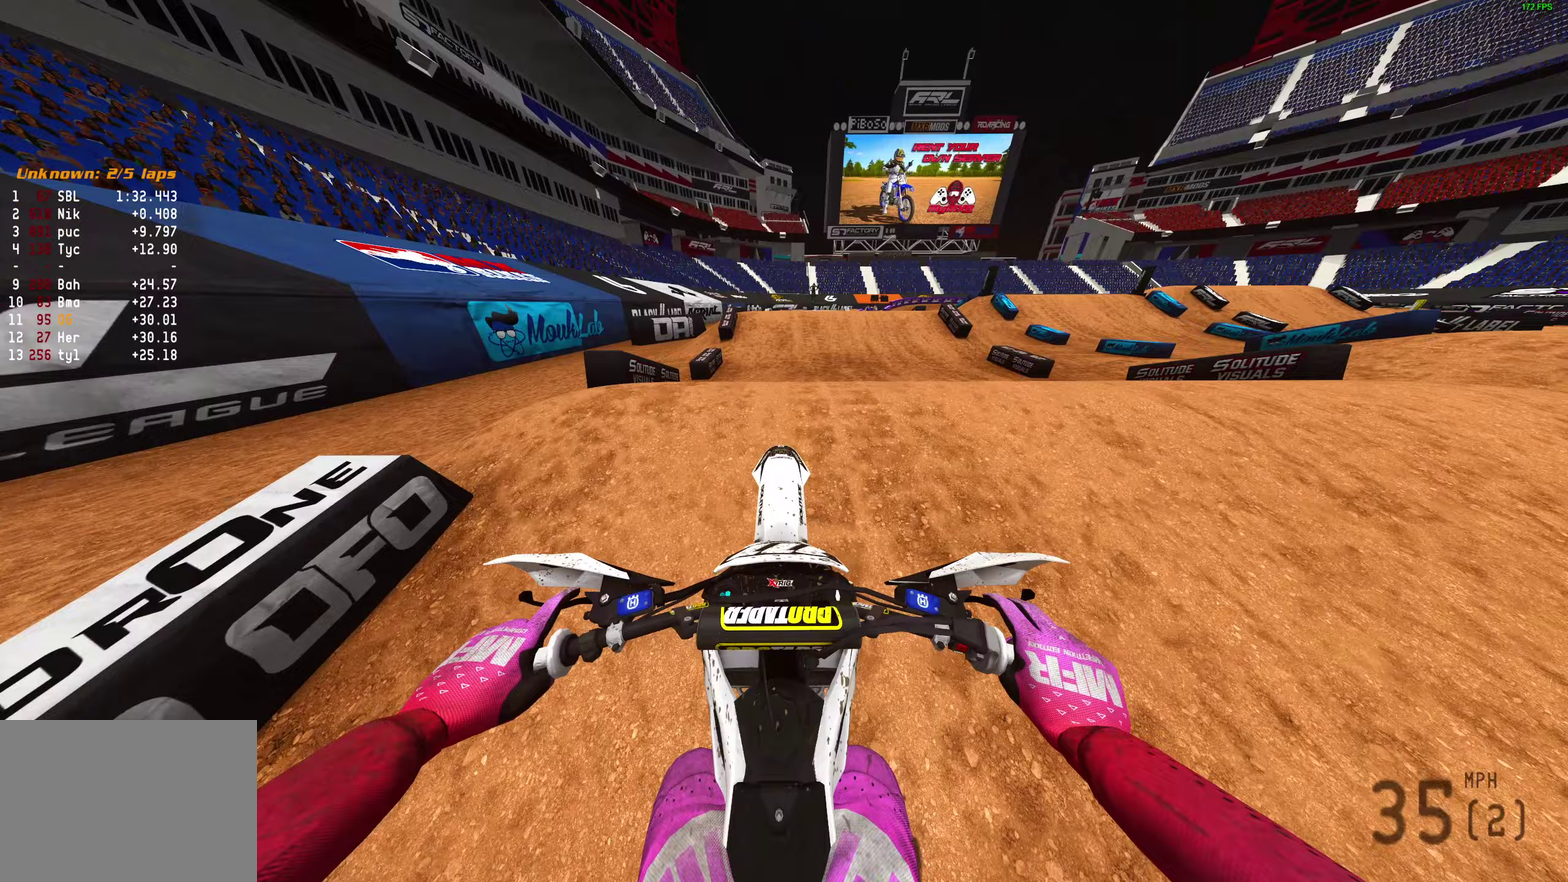
{"dt_ms": 300, "buttons": [], "left_stick": "right", "right_stick": "center", "events": [[17, "R2", "up"], [83, "right_stick", "center"], [217, "left_stick", "right"]]}
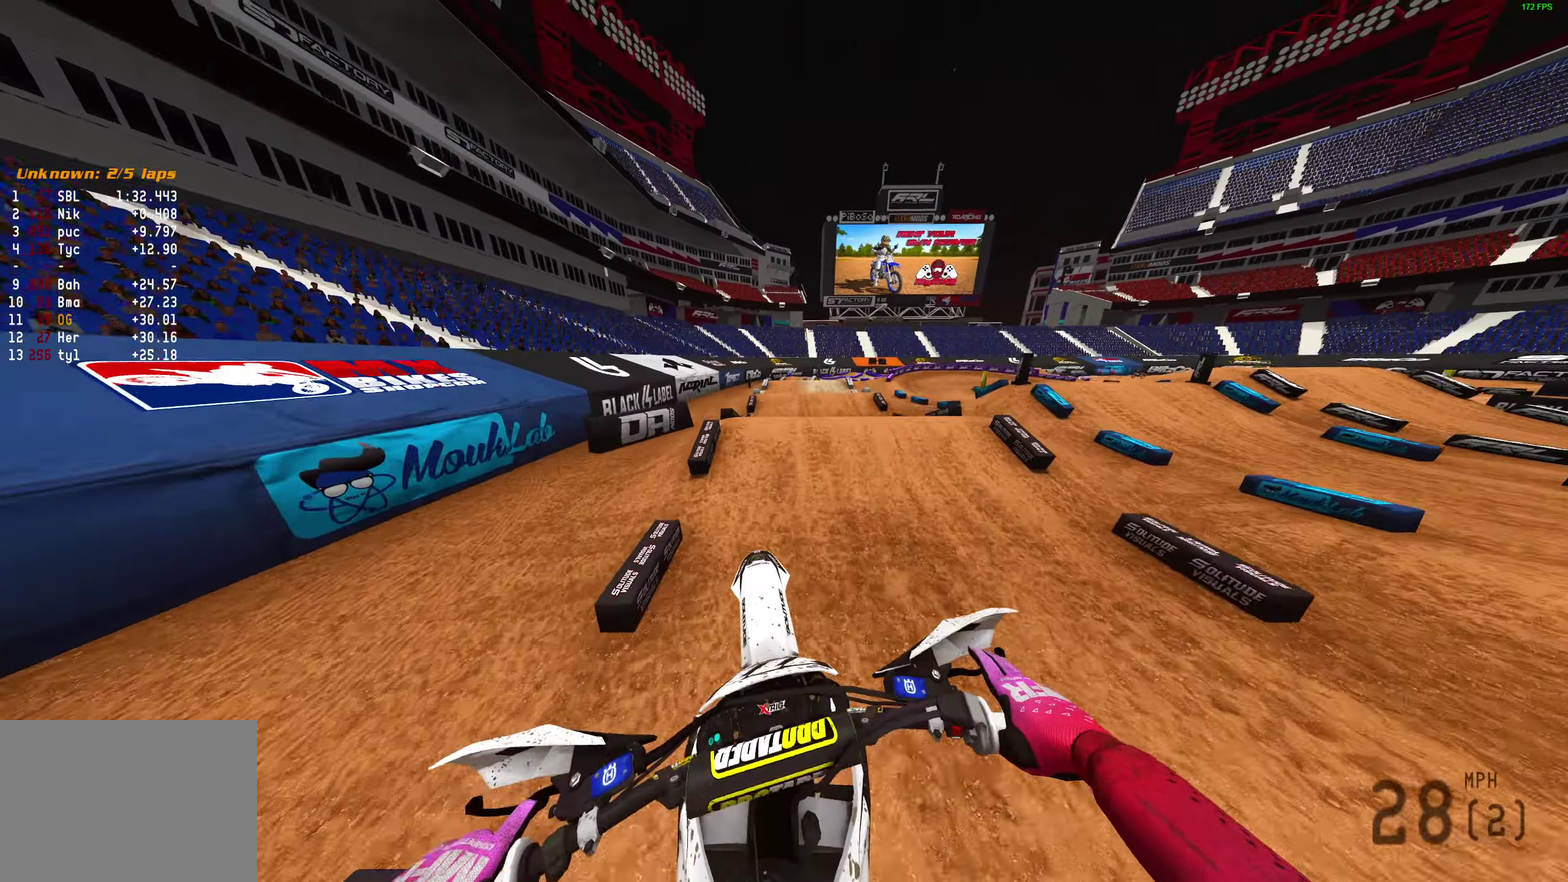
{"dt_ms": 900, "buttons": ["R2"], "left_stick": "right", "right_stick": "center", "events": [[200, "R2", "down"], [650, "left_stick", "center"], [833, "left_stick", "right"]]}
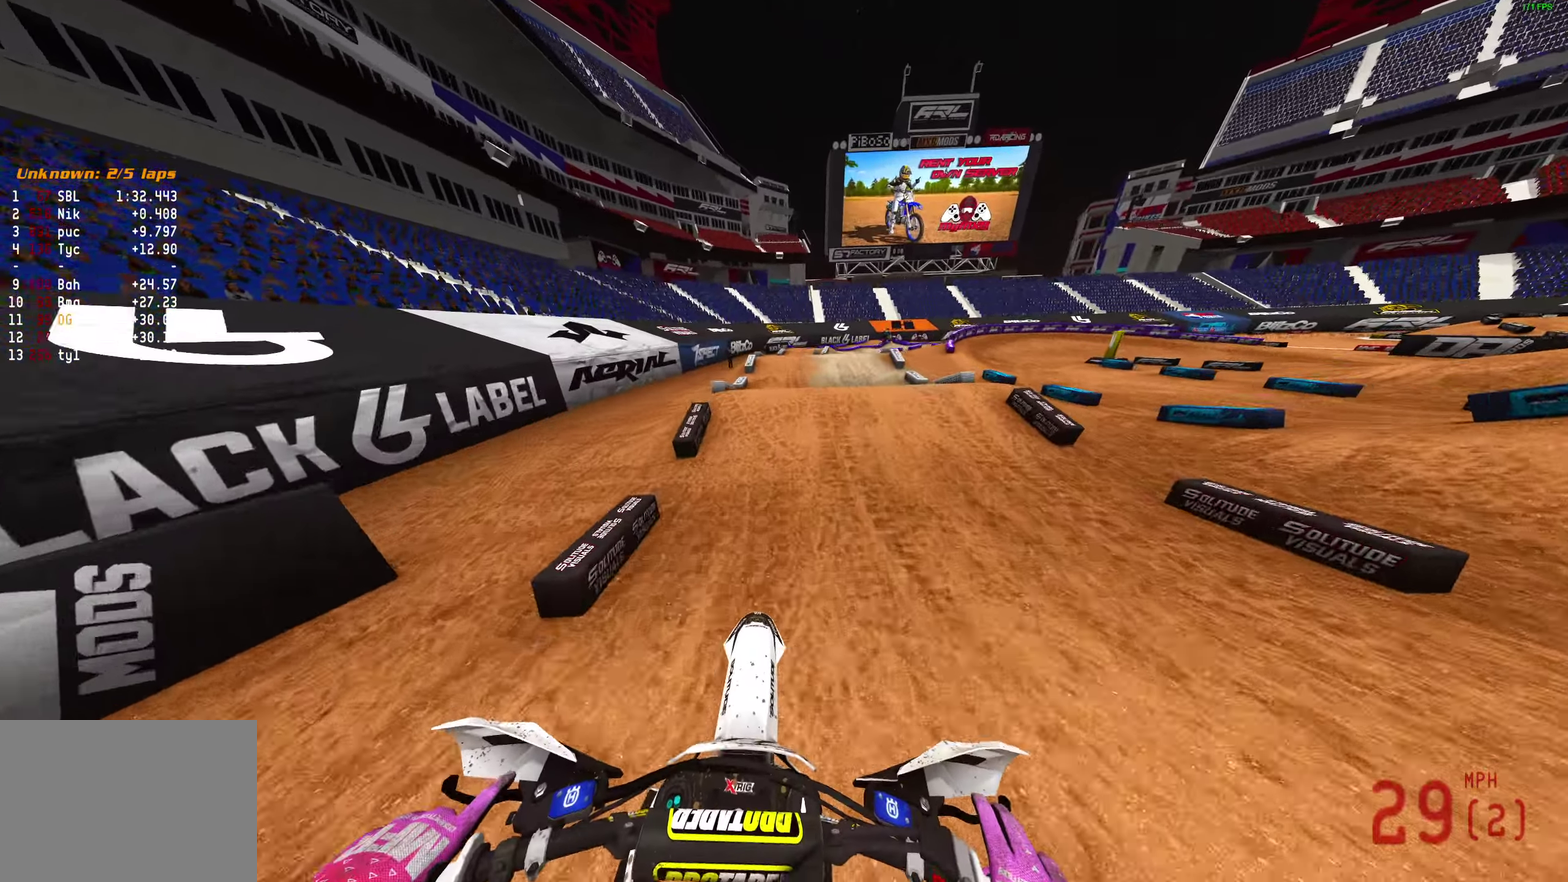
{"dt_ms": 300, "buttons": ["R2"], "left_stick": "center", "right_stick": "center", "events": [[50, "left_stick", "center"]]}
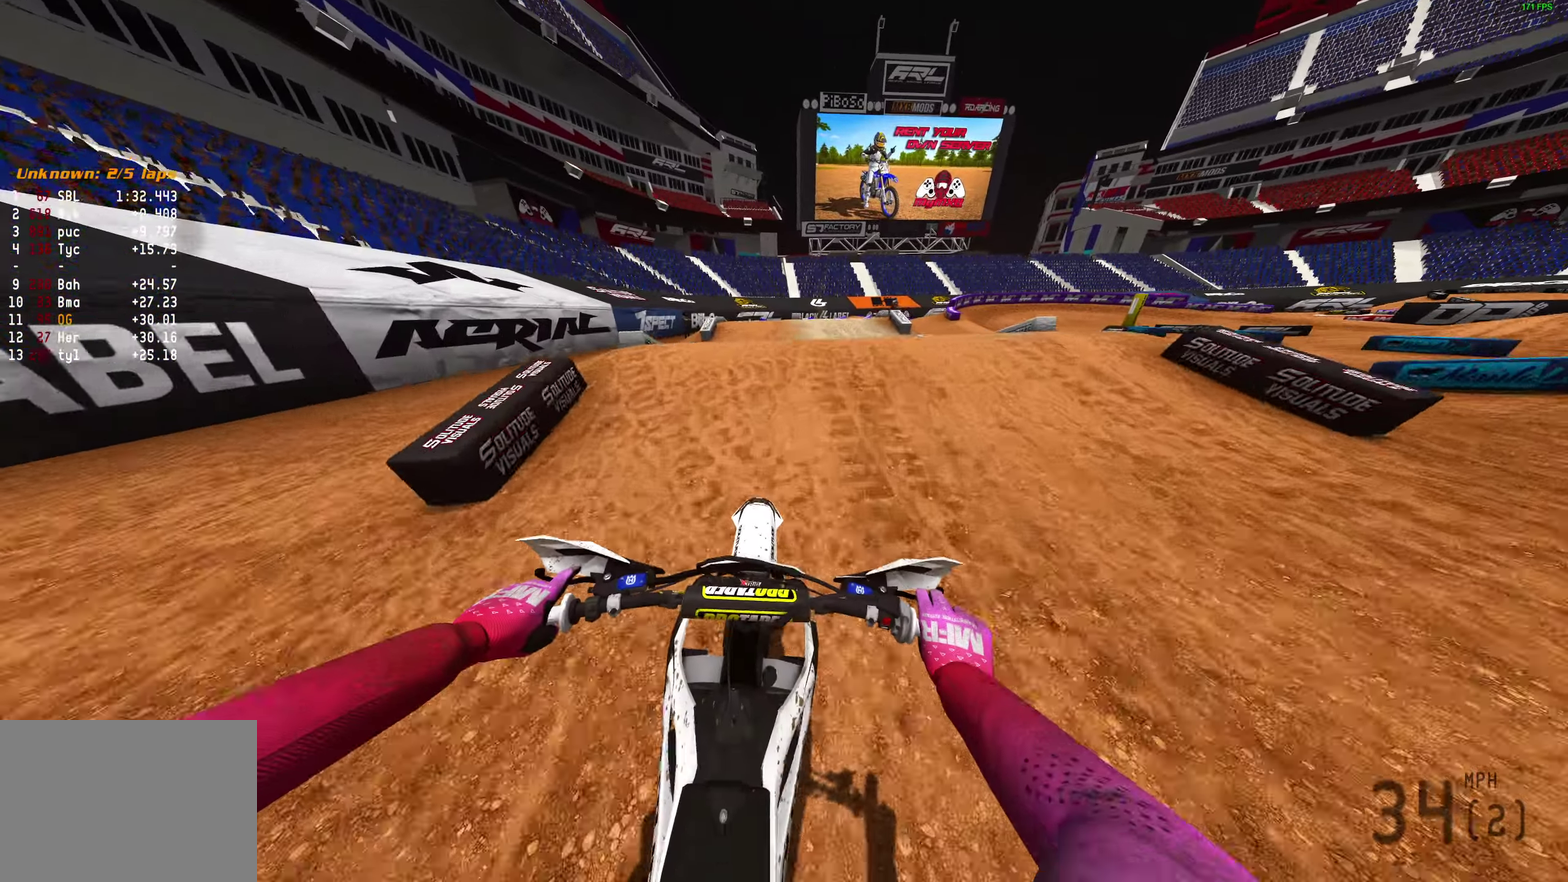
{"dt_ms": 600, "buttons": [], "left_stick": "right", "right_stick": "center", "events": [[117, "R2", "up"], [133, "left_stick", "right"], [400, "left_stick", "center"], [567, "left_stick", "right"]]}
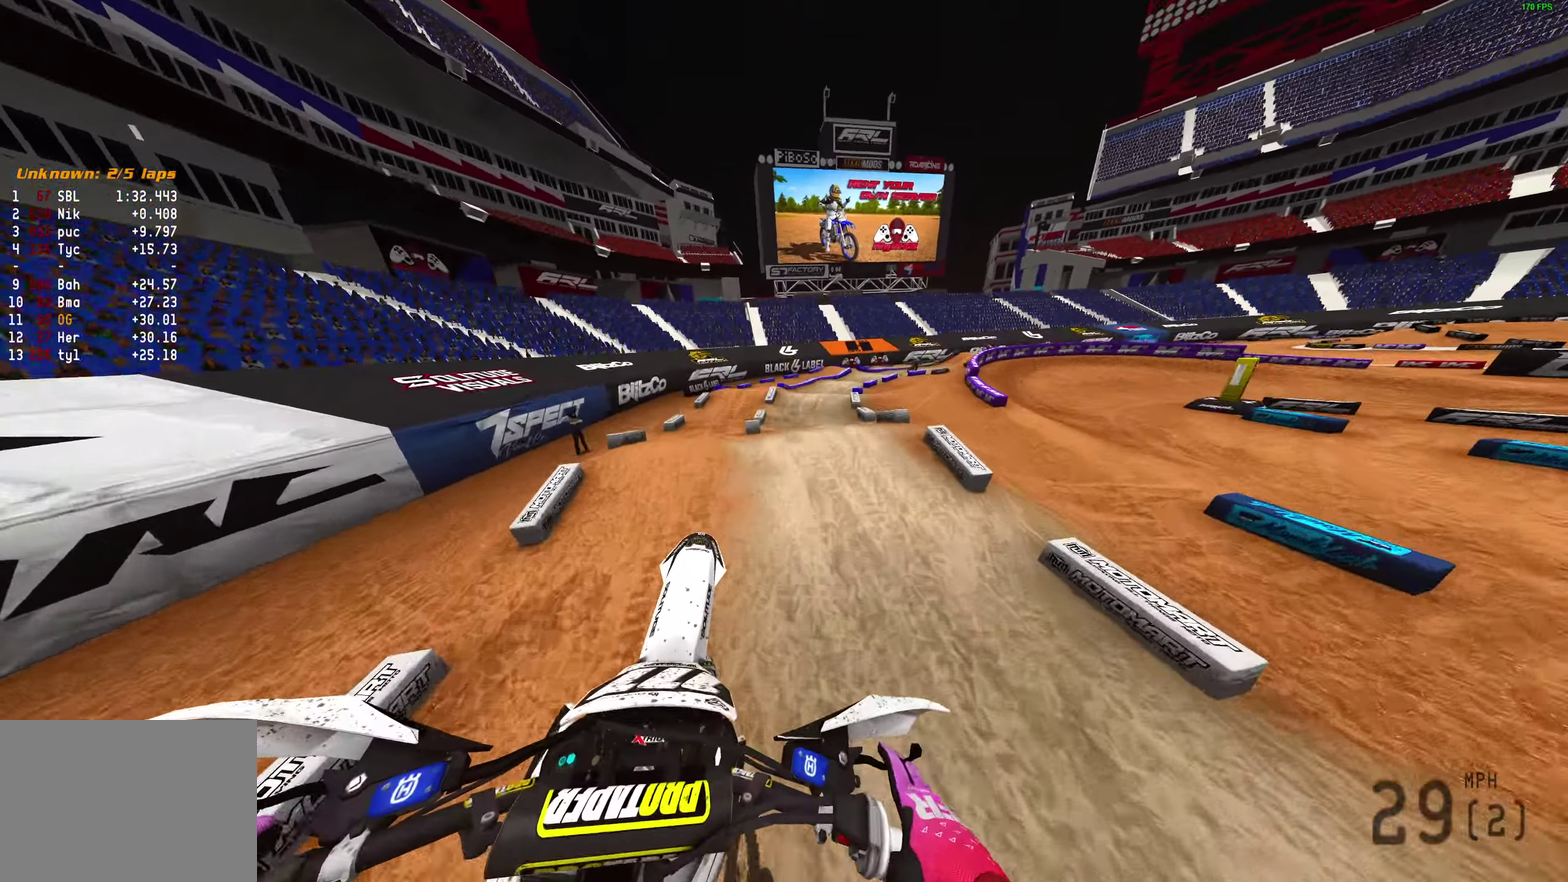
{"dt_ms": 400, "buttons": ["R2"], "left_stick": "right", "right_stick": "up", "events": [[50, "right_stick", "up"], [167, "R2", "down"]]}